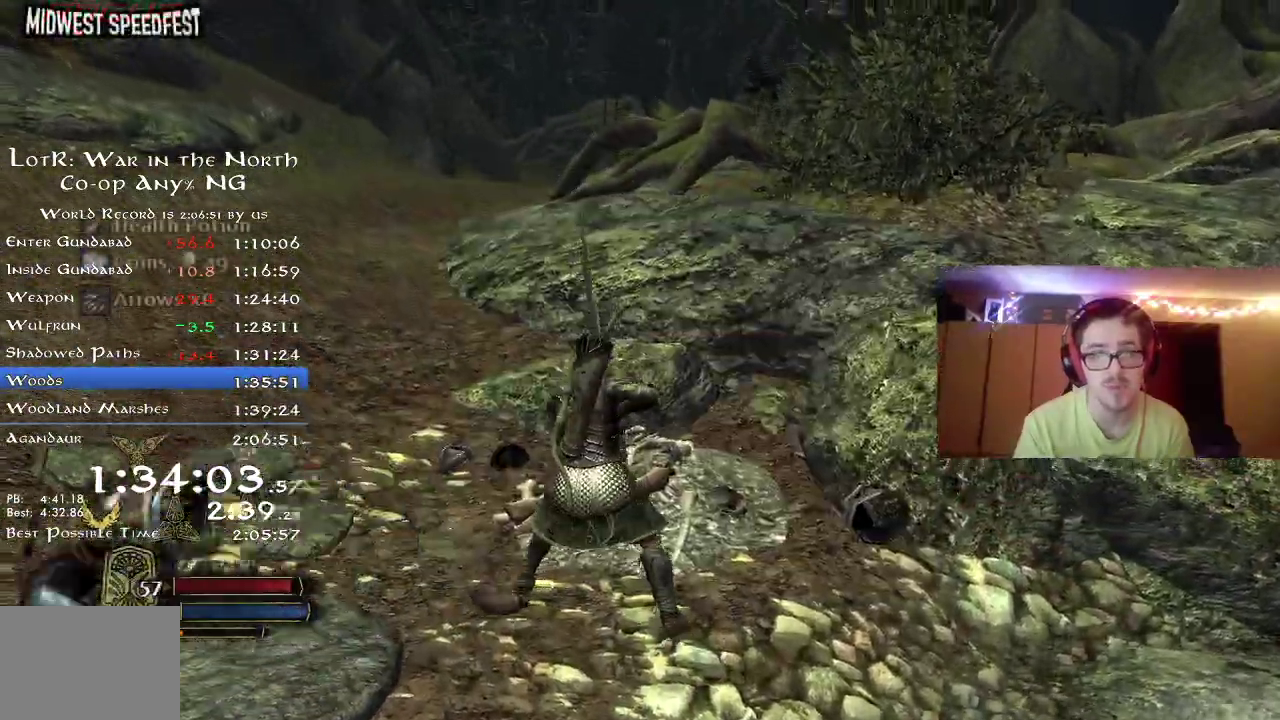
Gameplay with a controller (Xbox layout); each line is a JSON object with the inputs held at the frame after it (dt_ms = milliseconds from this image to that frame). "button_events" lists button changes between this image and that frame as [ms after this image, input, new state], when the widget could be followed in between (sticks are given only as held states). Not read: R1.
{"dt_ms": 500, "buttons": [], "left_stick": "up-left", "right_stick": "center", "button_events": [[17, "B", "down"], [100, "B", "up"], [167, "B", "down"], [283, "B", "up"]]}
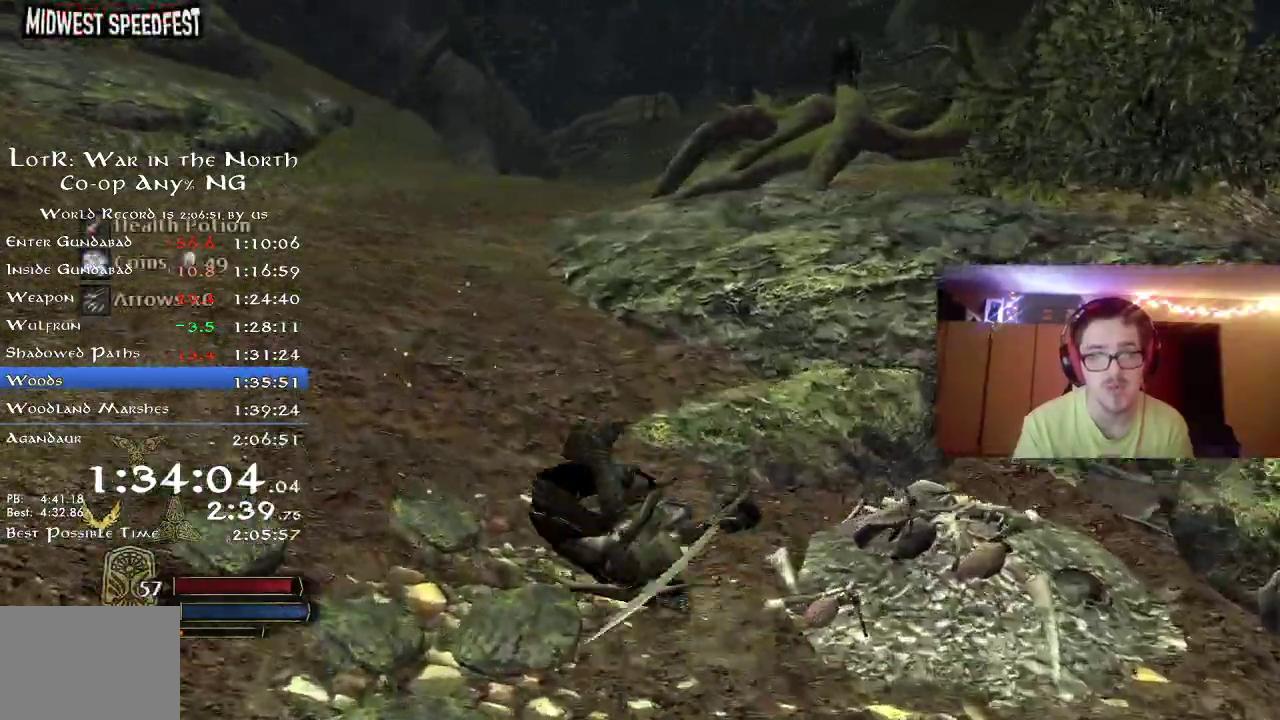
{"dt_ms": 300, "buttons": ["R2"], "left_stick": "up", "right_stick": "right", "button_events": [[83, "R2", "down"]]}
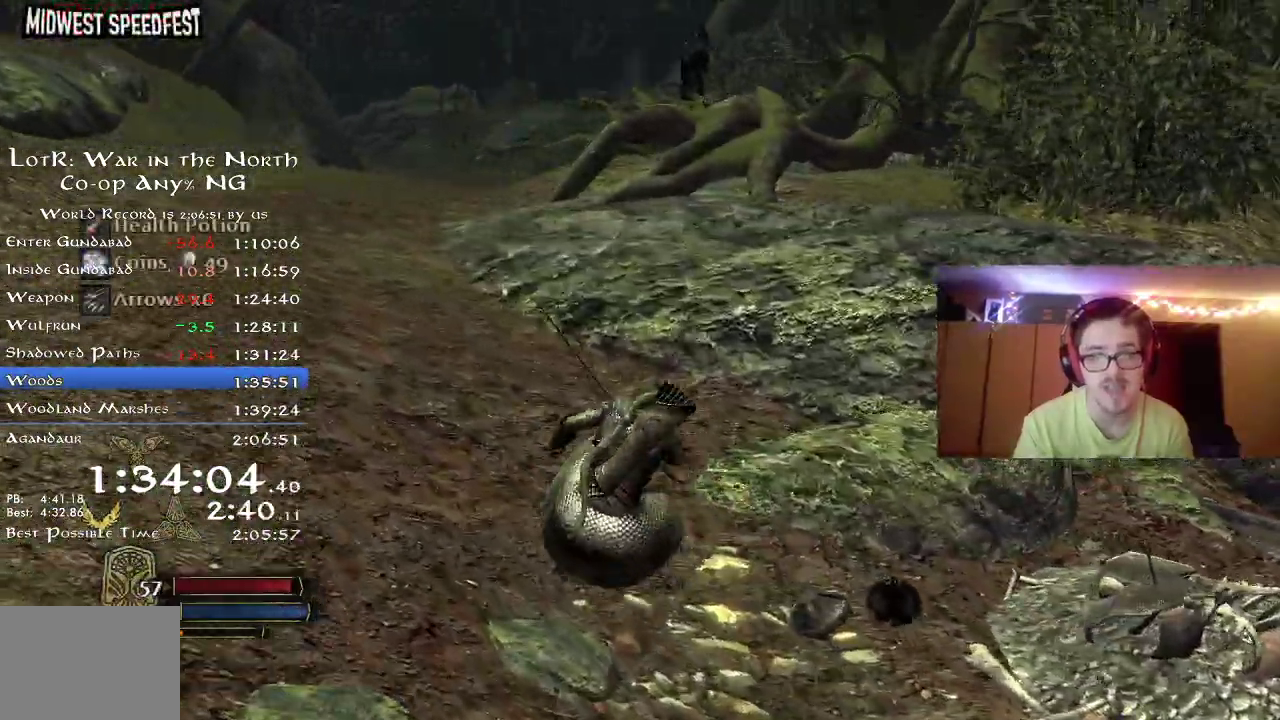
{"dt_ms": 800, "buttons": ["R2"], "left_stick": "down", "right_stick": "down-right", "button_events": []}
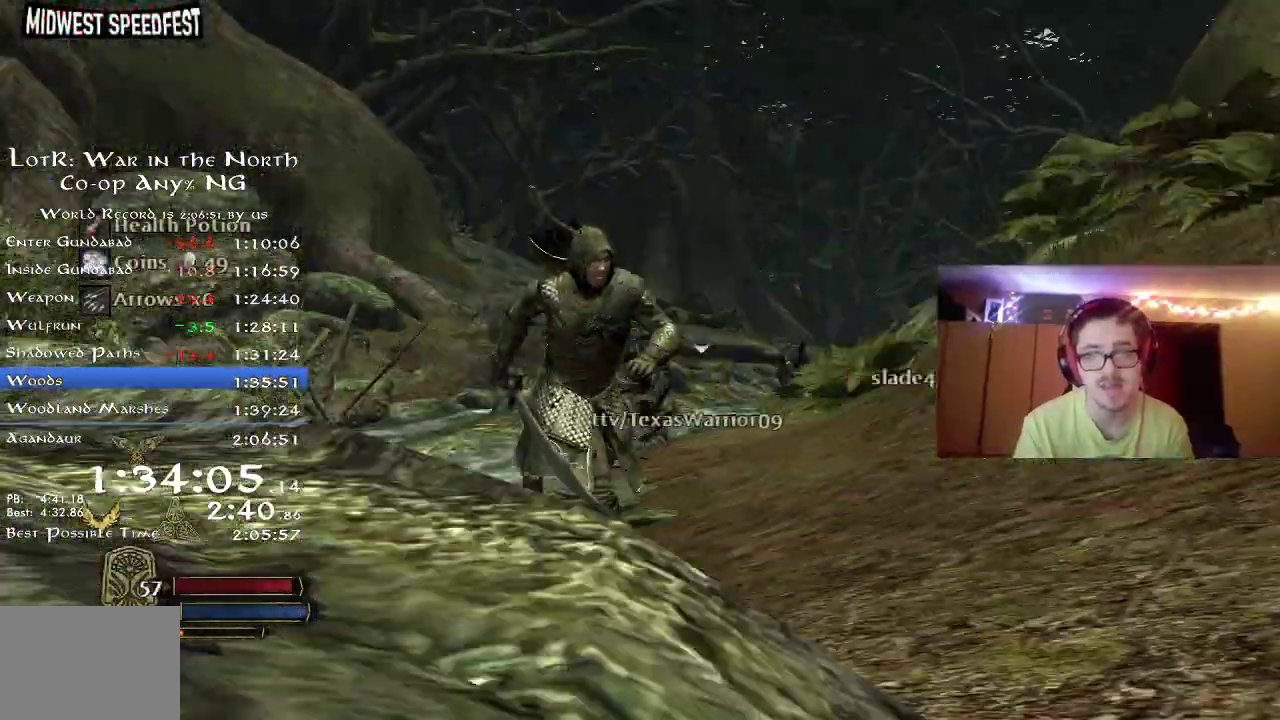
{"dt_ms": 400, "buttons": [], "left_stick": "right", "right_stick": "left", "button_events": [[17, "R2", "up"]]}
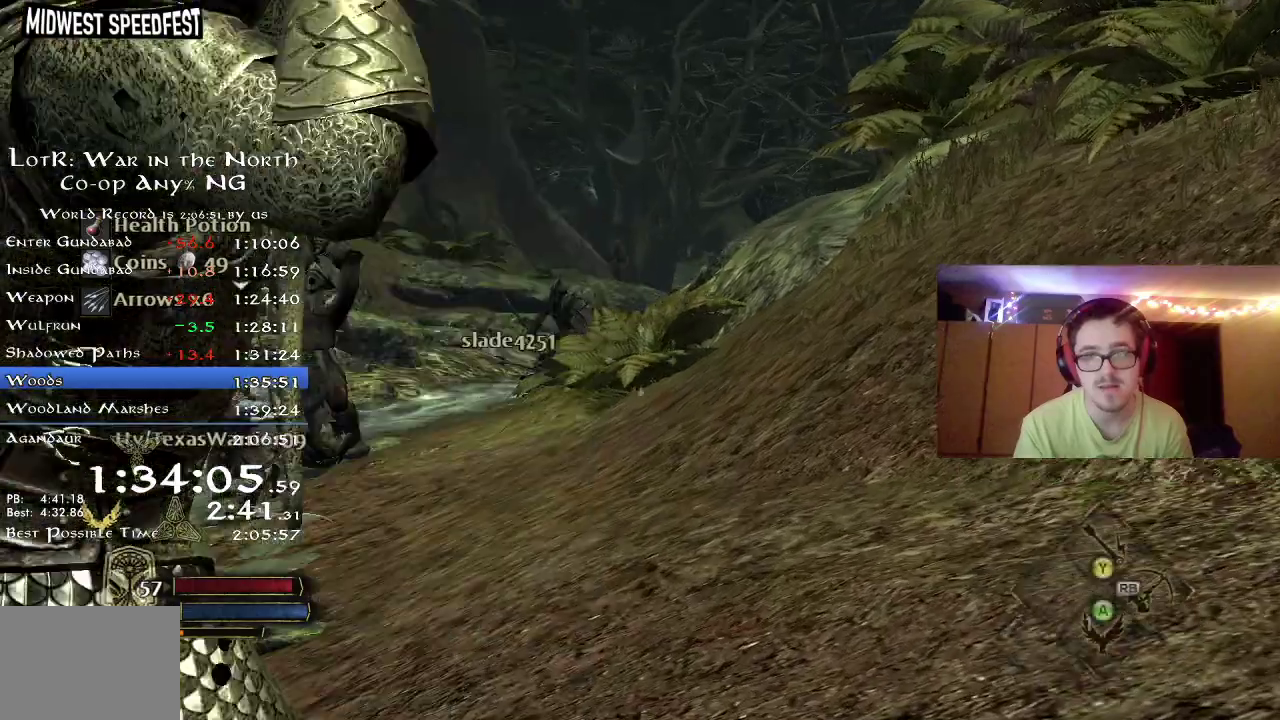
{"dt_ms": 400, "buttons": ["R2"], "left_stick": "down-right", "right_stick": "left", "button_events": [[183, "R2", "down"]]}
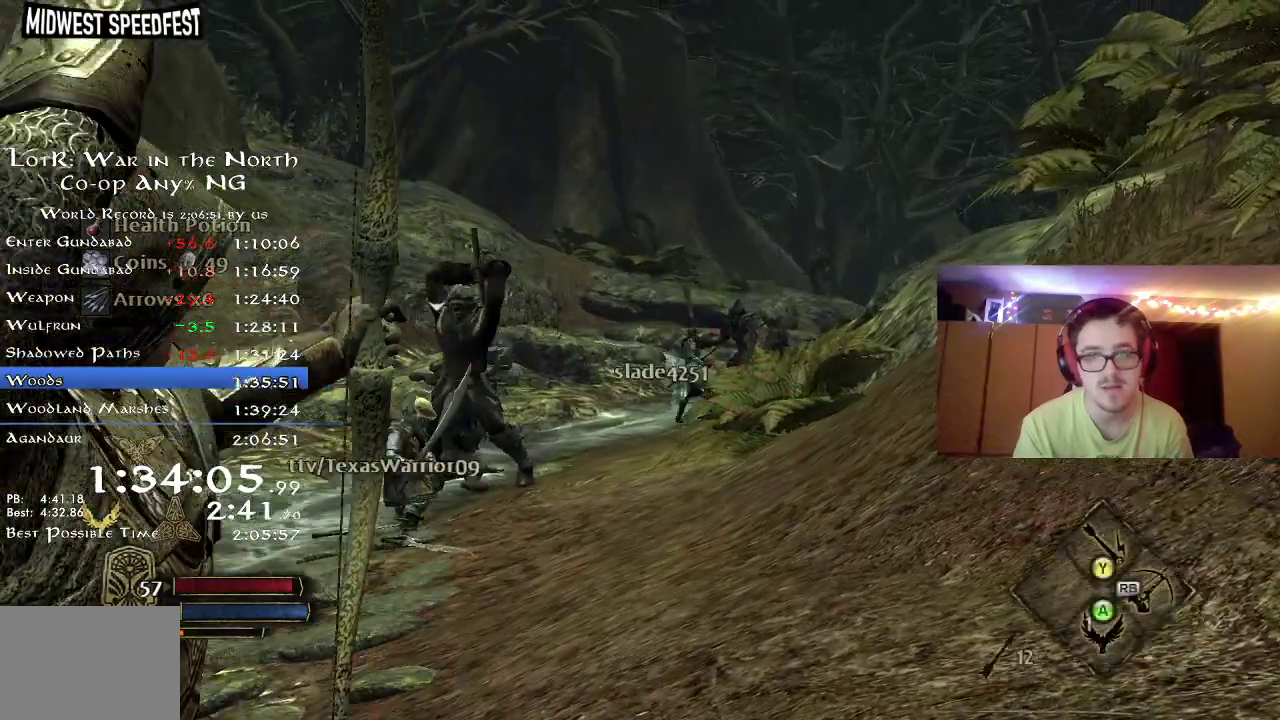
{"dt_ms": 700, "buttons": ["R2"], "left_stick": "left", "right_stick": "right", "button_events": []}